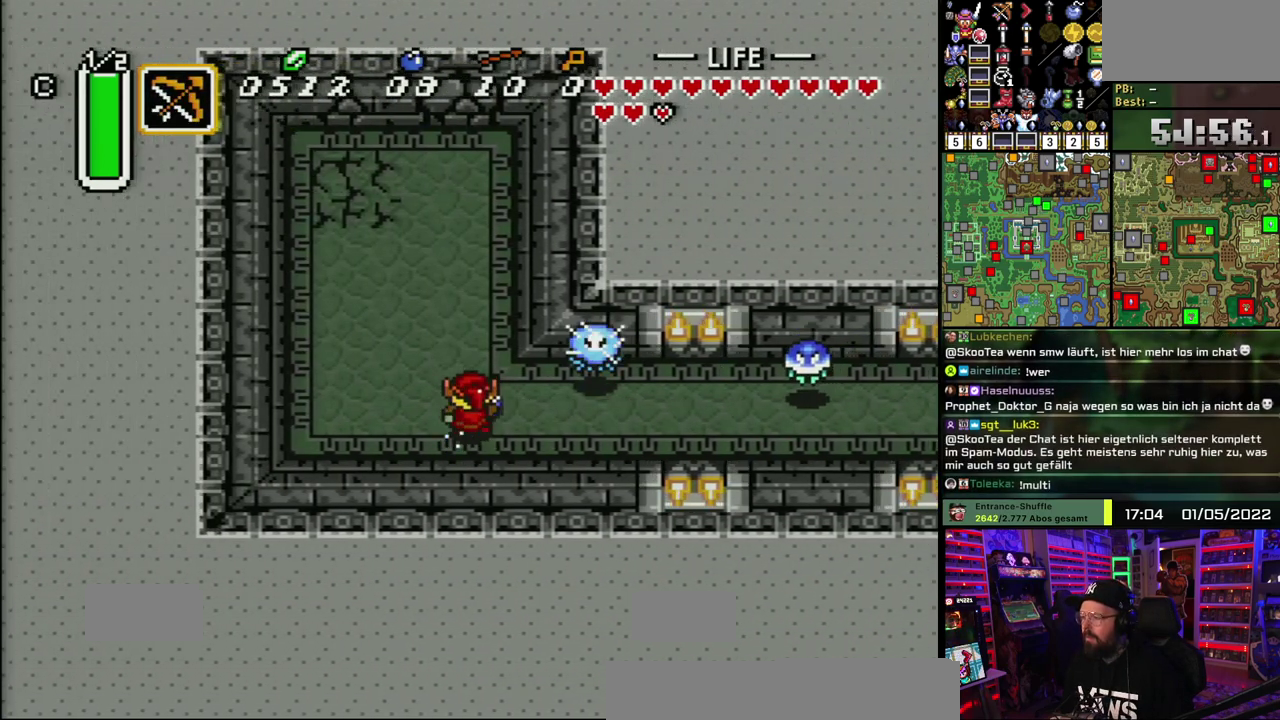
Gameplay with a controller (Nintendo layout); each line is a JSON object with the inputs held at the frame after it. "events" lists button and stick changes between this image and that frame as [ms after this image, input, new state], when the widget could be followed in between. Not read: DPAD_DOWN DPAD_UP L1 L3 R1 R3.
{"buttons": ["A"], "events": []}
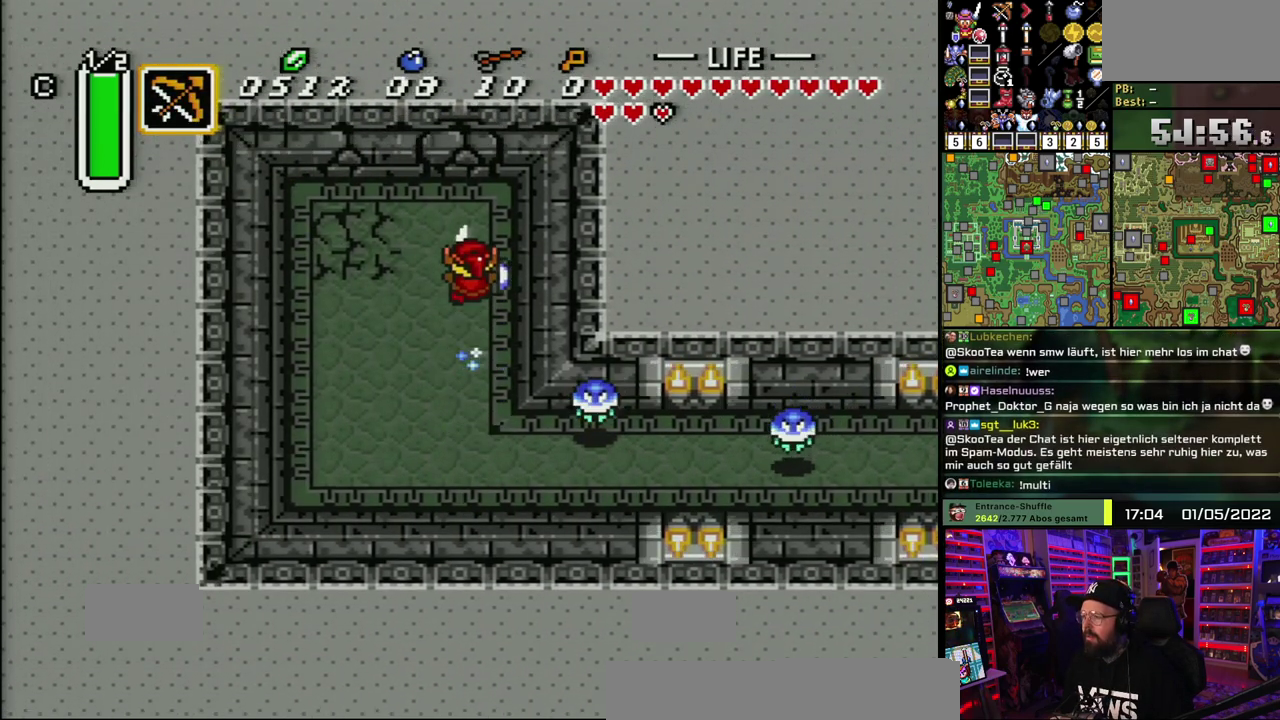
{"buttons": [], "events": [[433, "A", "up"]]}
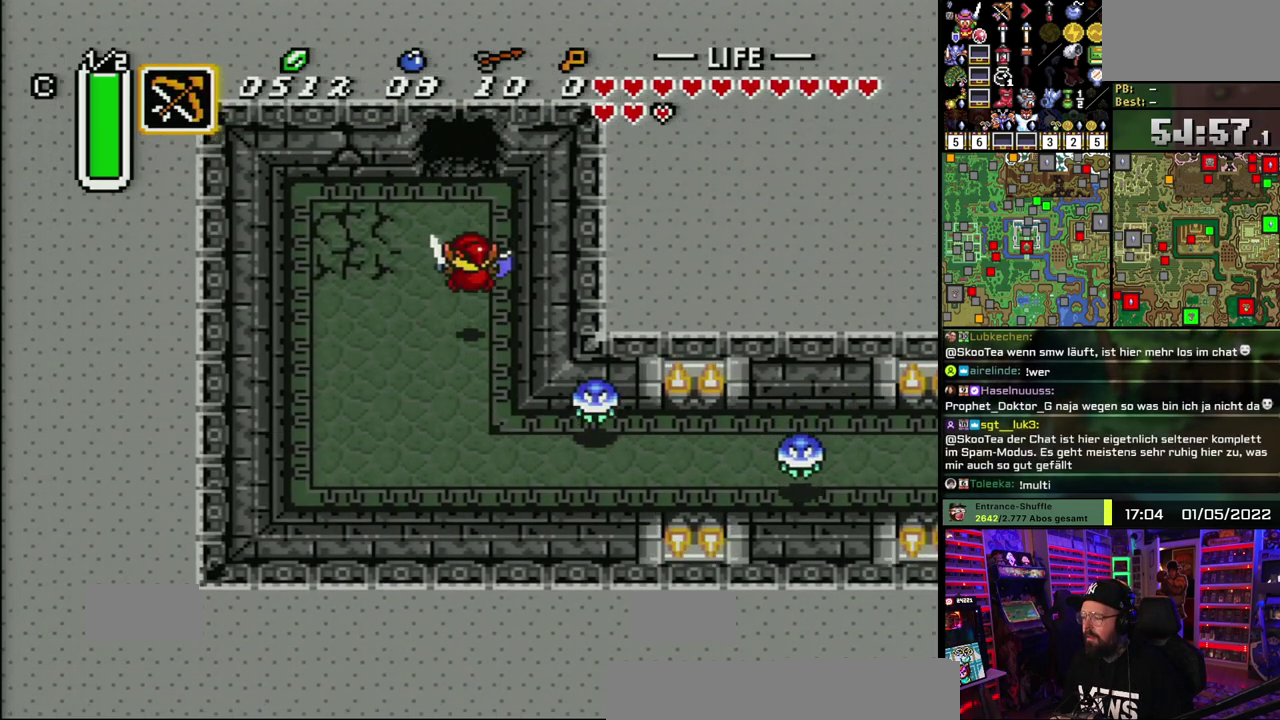
{"buttons": ["A"], "events": [[283, "A", "down"]]}
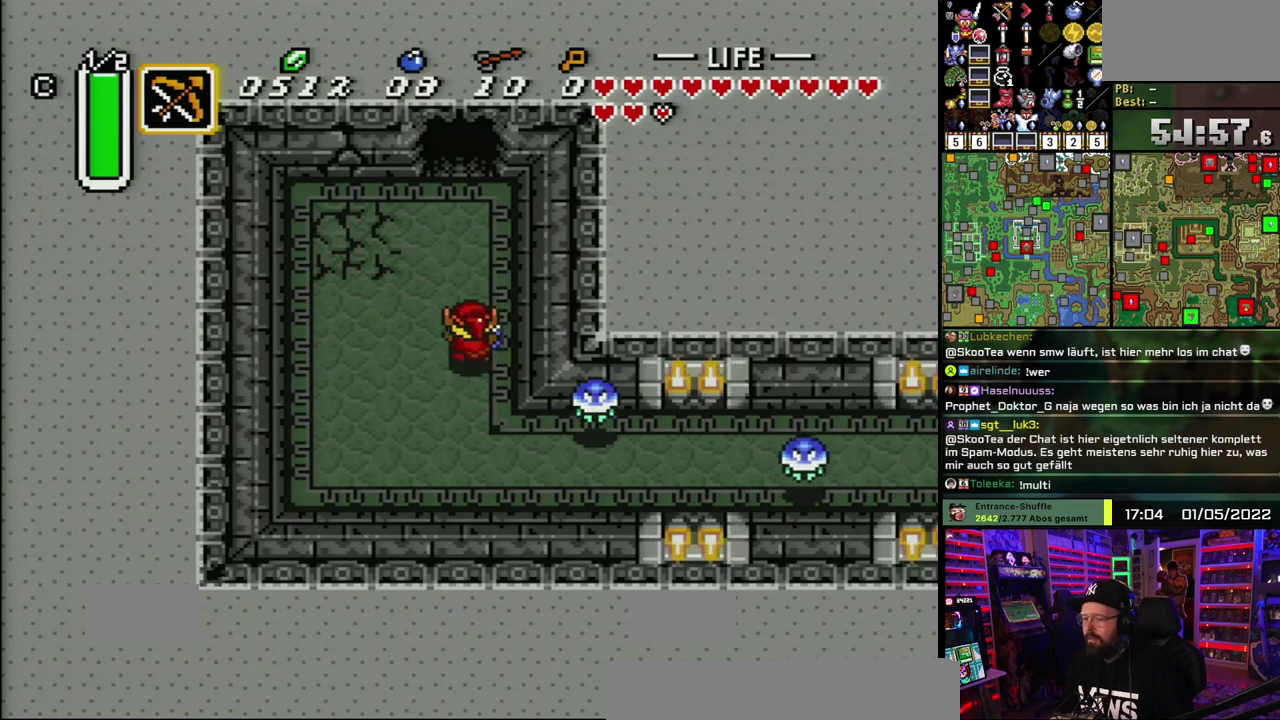
{"buttons": ["A"], "events": []}
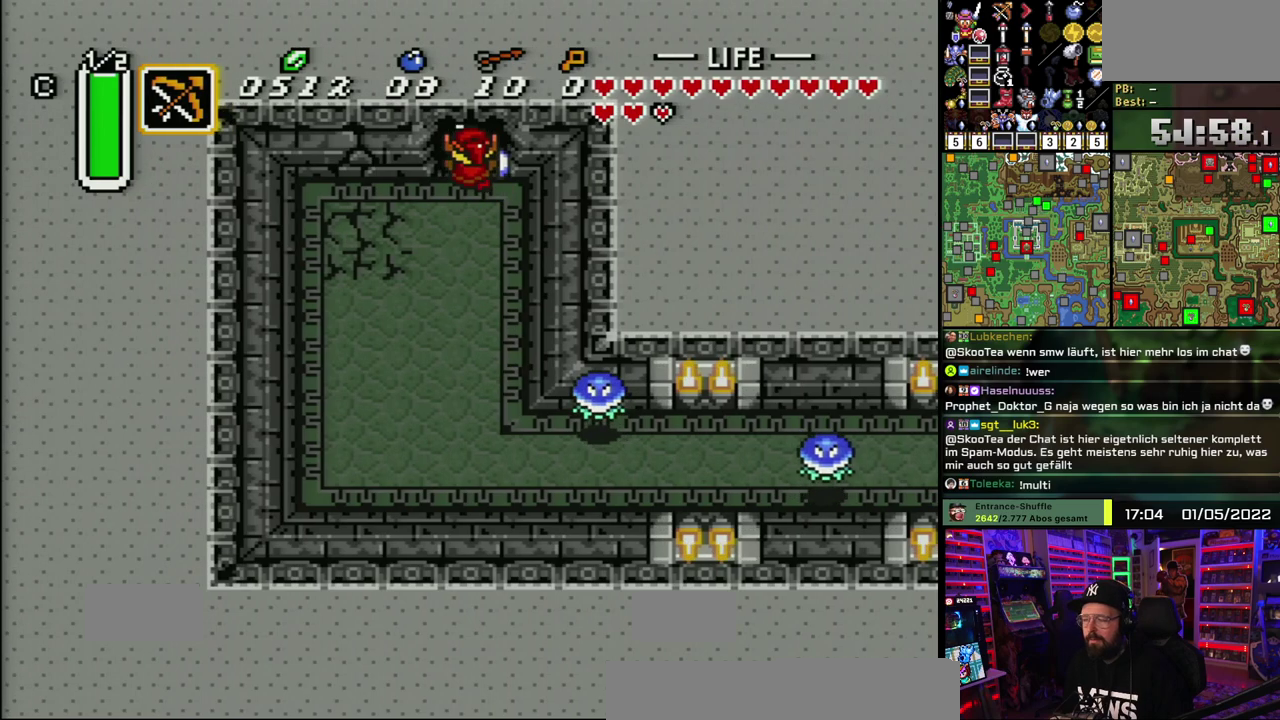
{"buttons": [], "events": [[483, "A", "up"]]}
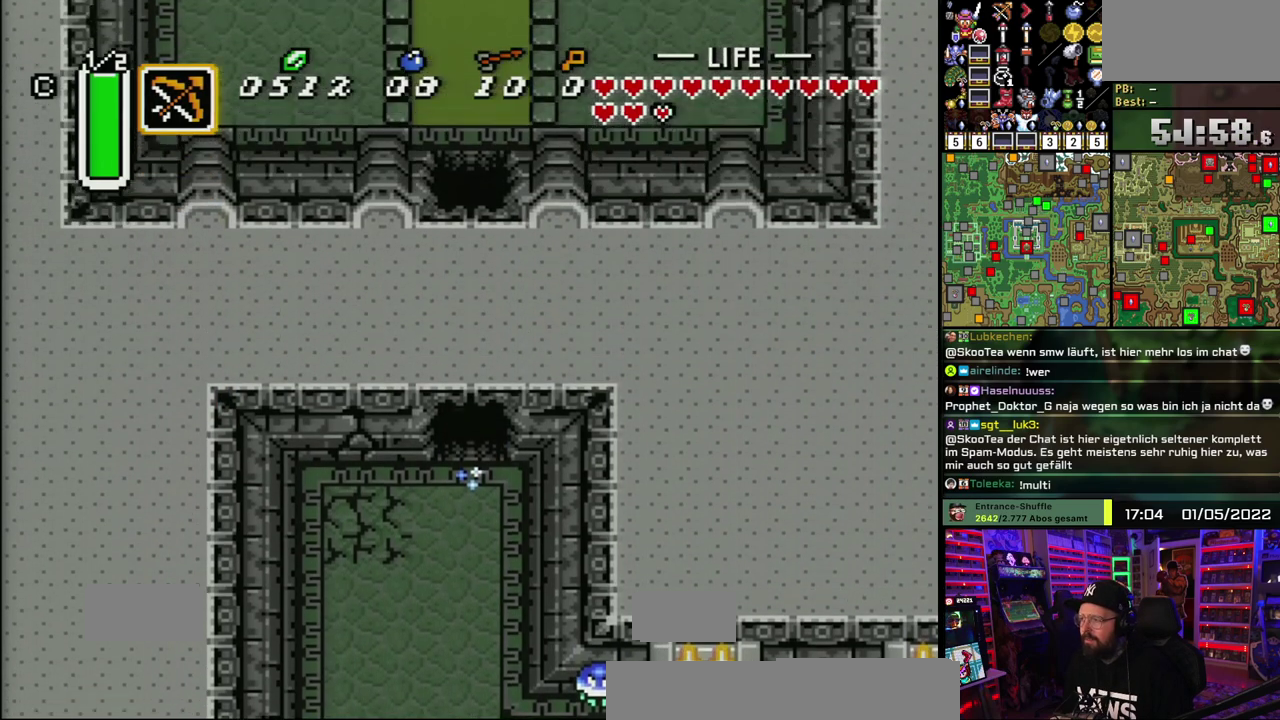
{"buttons": [], "events": [[117, "A", "down"], [250, "A", "up"], [317, "A", "down"], [417, "A", "up"]]}
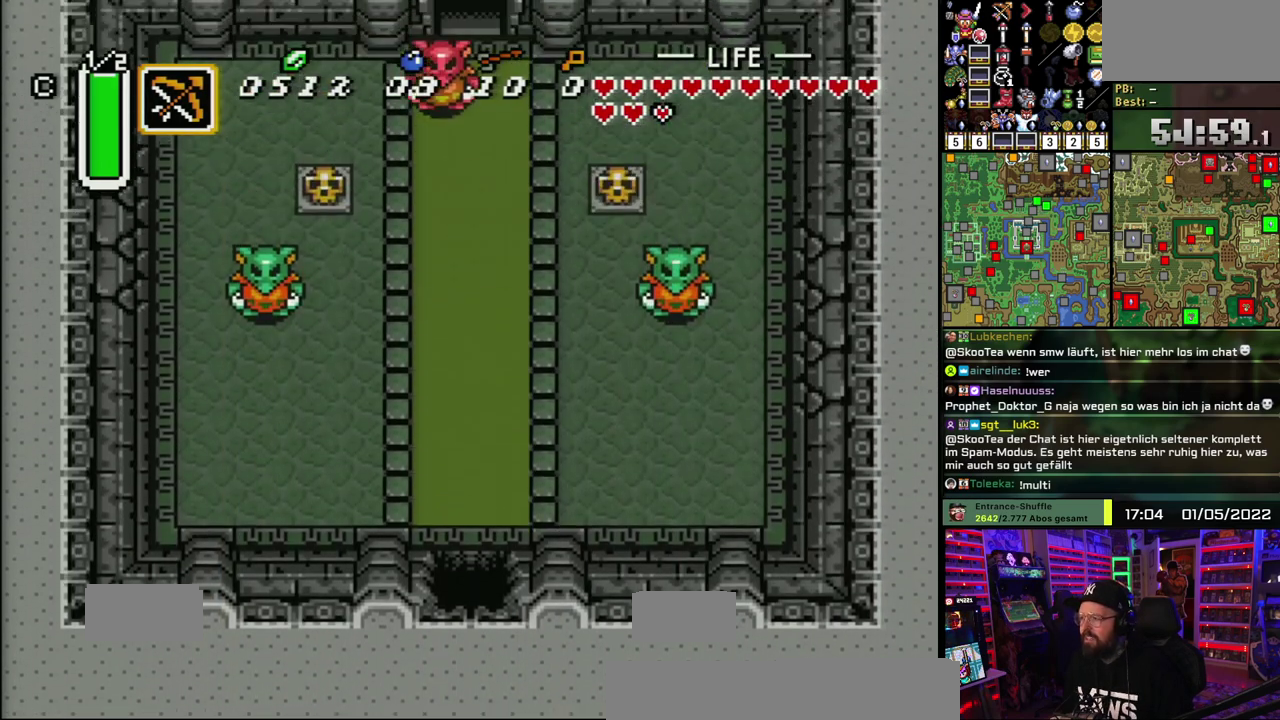
{"buttons": [], "events": [[17, "A", "down"], [83, "A", "up"]]}
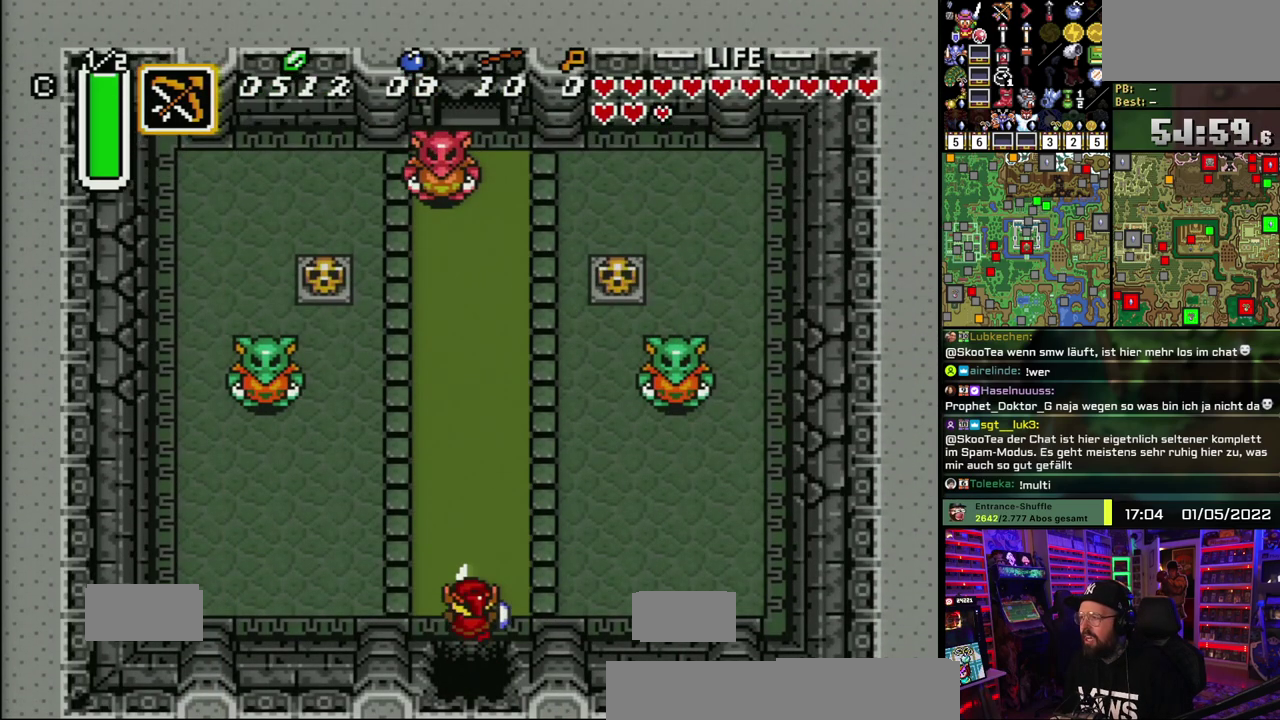
{"buttons": ["Y"], "events": [[267, "Y", "down"], [367, "Y", "up"], [433, "Y", "down"]]}
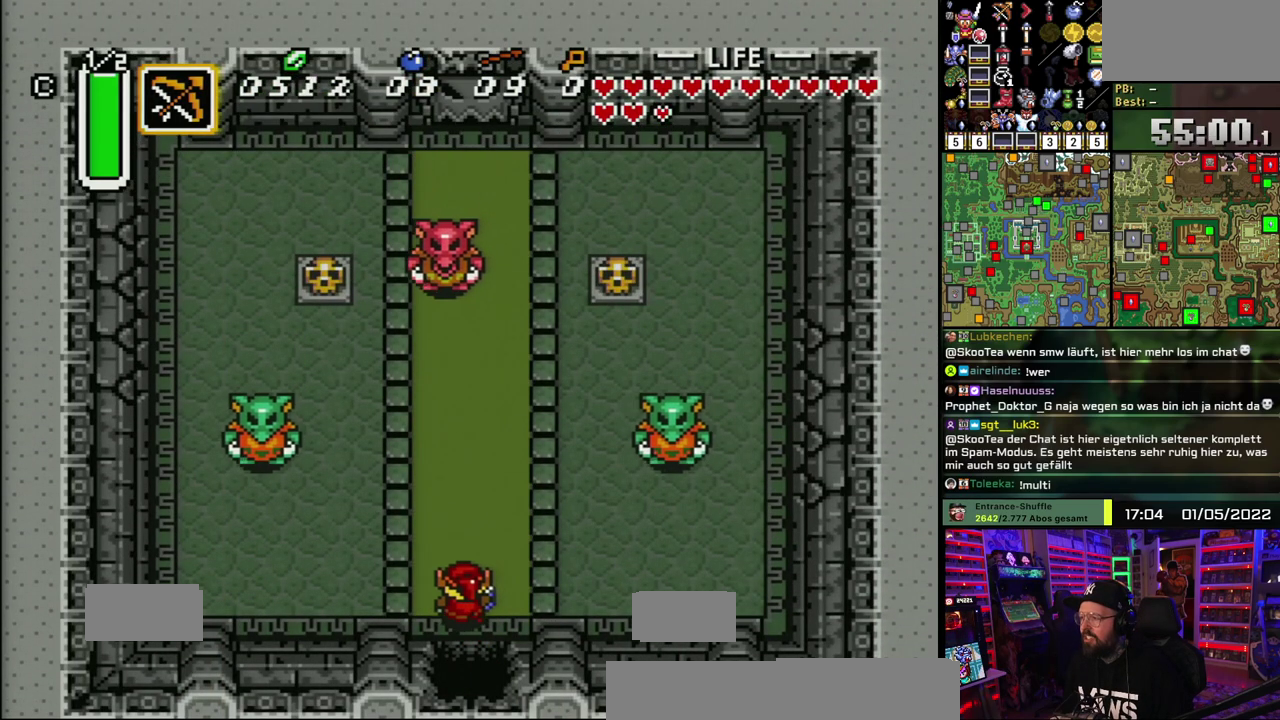
{"buttons": [], "events": [[33, "Y", "up"], [333, "Y", "down"], [450, "Y", "up"]]}
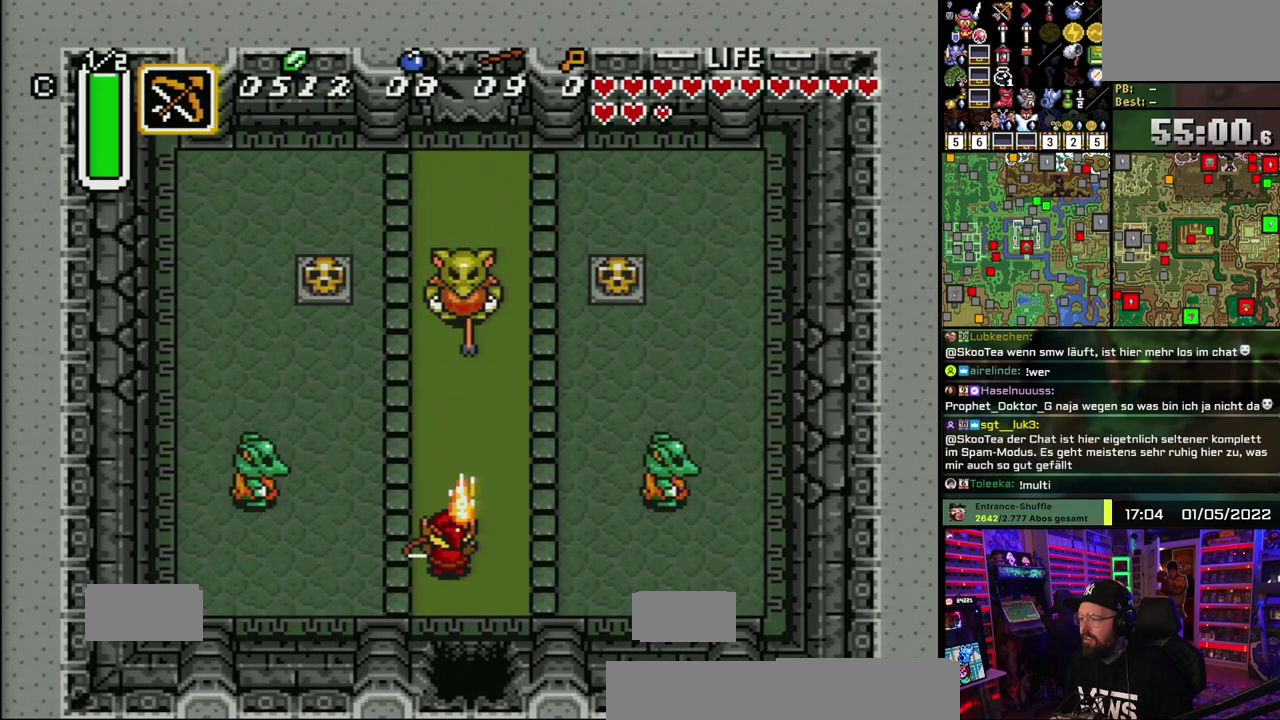
{"buttons": [], "events": []}
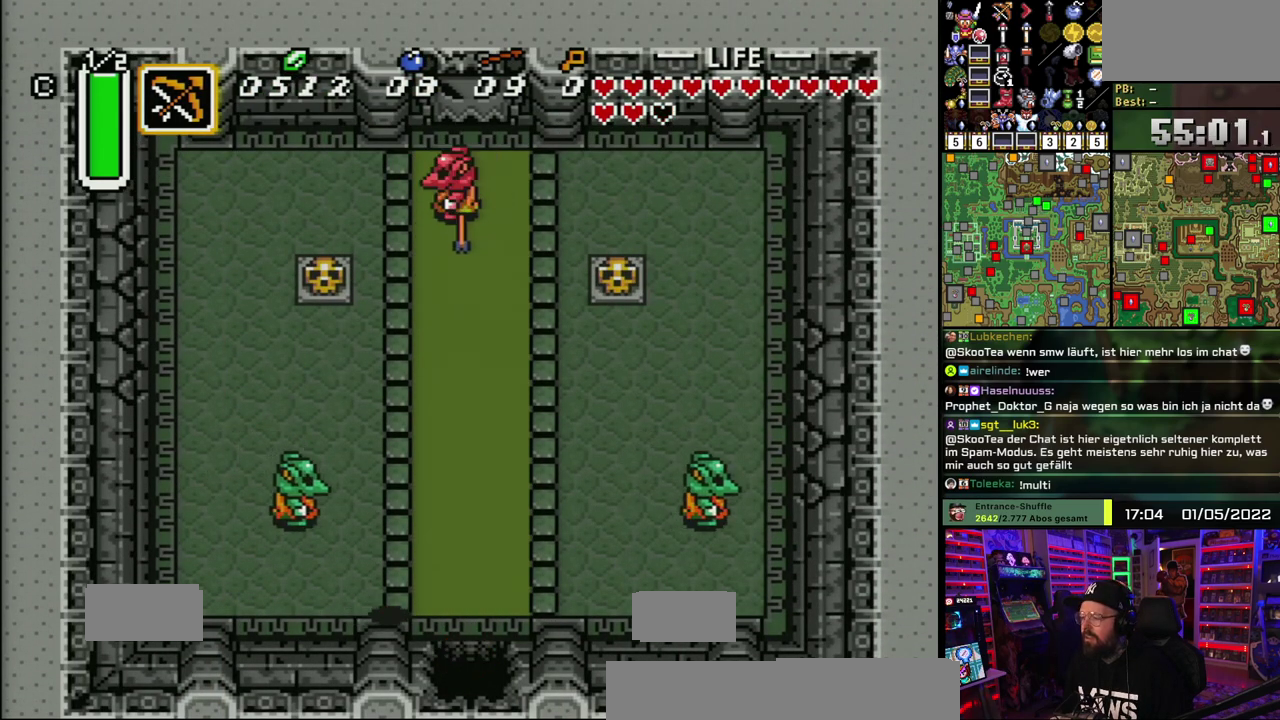
{"buttons": [], "events": [[300, "Y", "down"], [417, "Y", "up"]]}
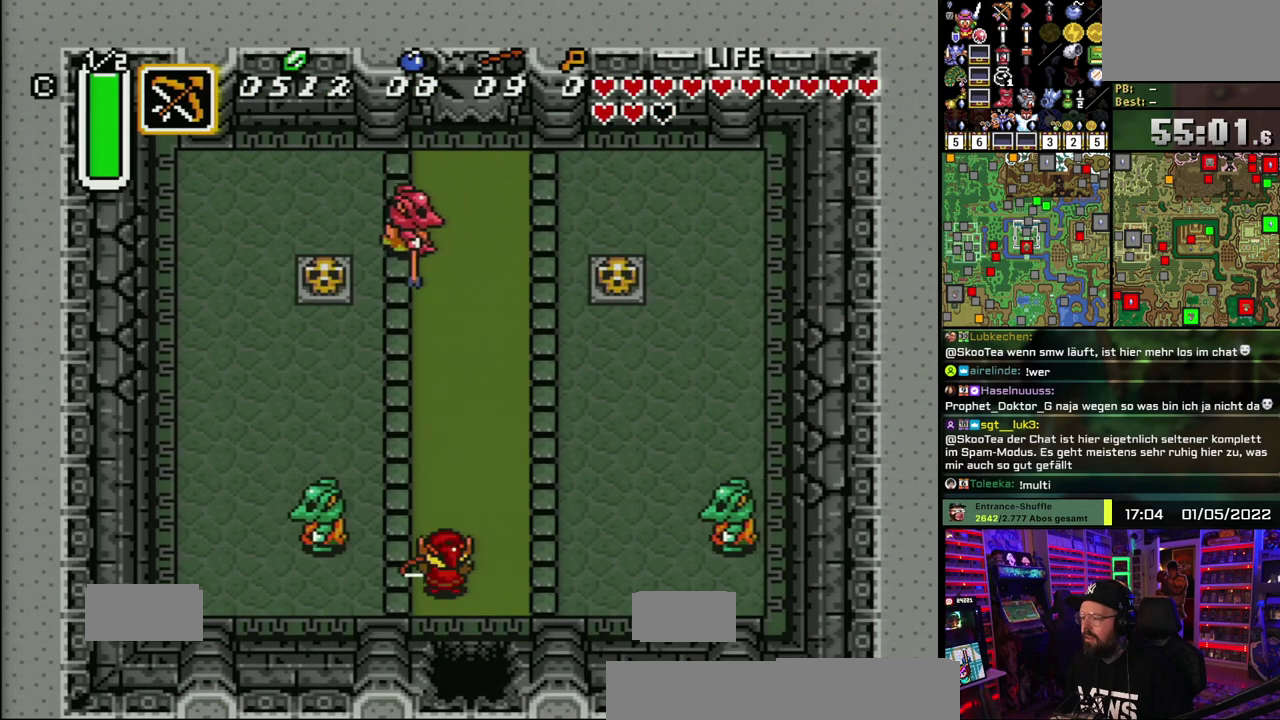
{"buttons": [], "events": []}
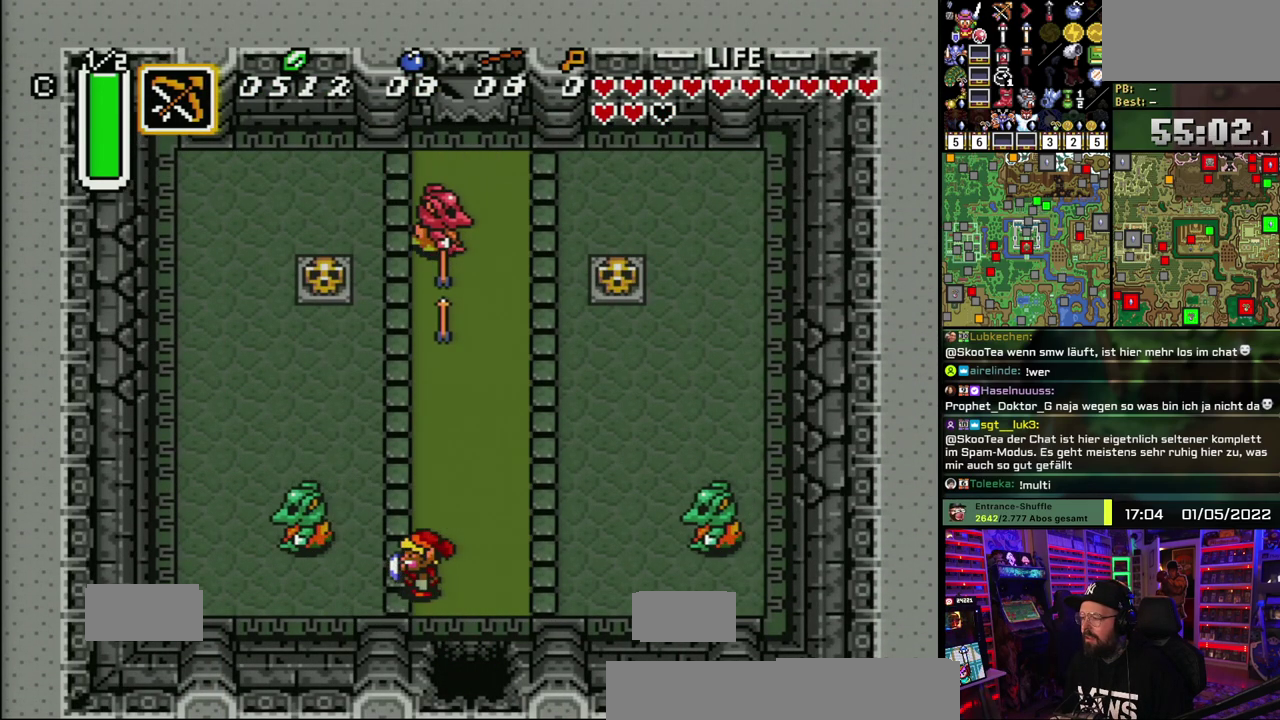
{"buttons": [], "events": [[283, "Y", "down"], [400, "Y", "up"]]}
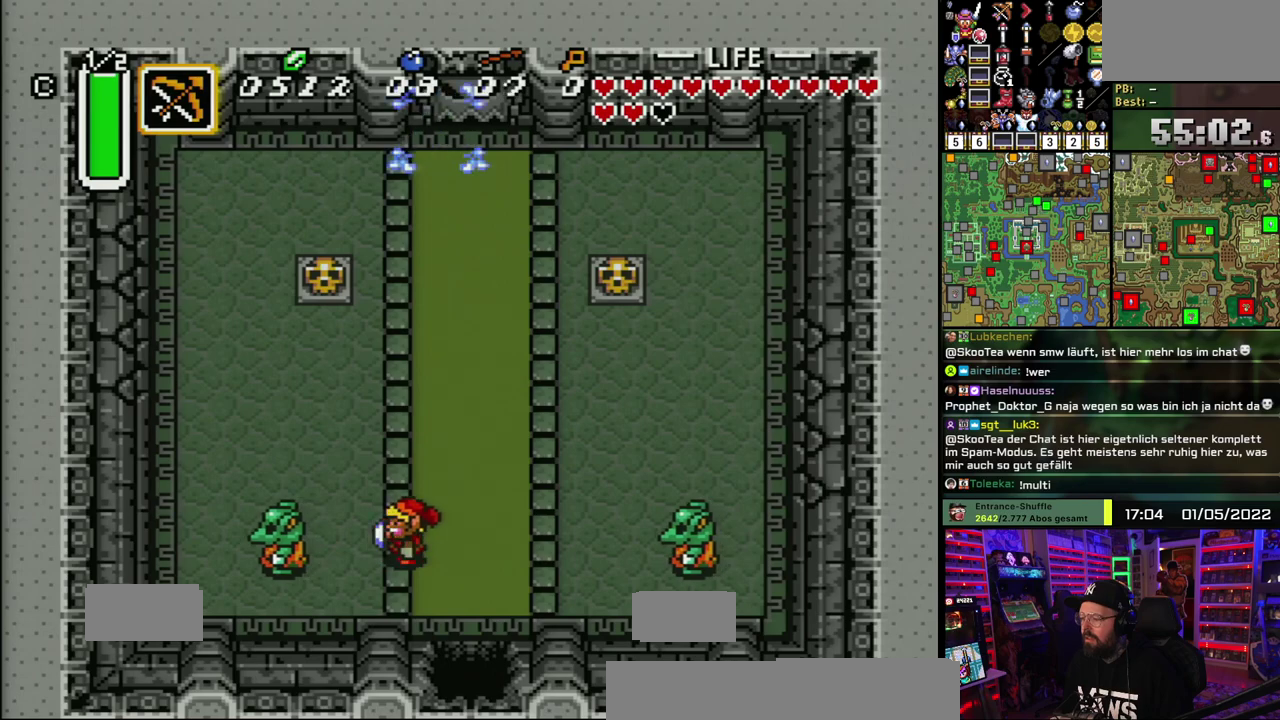
{"buttons": [], "events": [[200, "Y", "down"], [267, "Y", "up"], [333, "Y", "down"], [433, "Y", "up"]]}
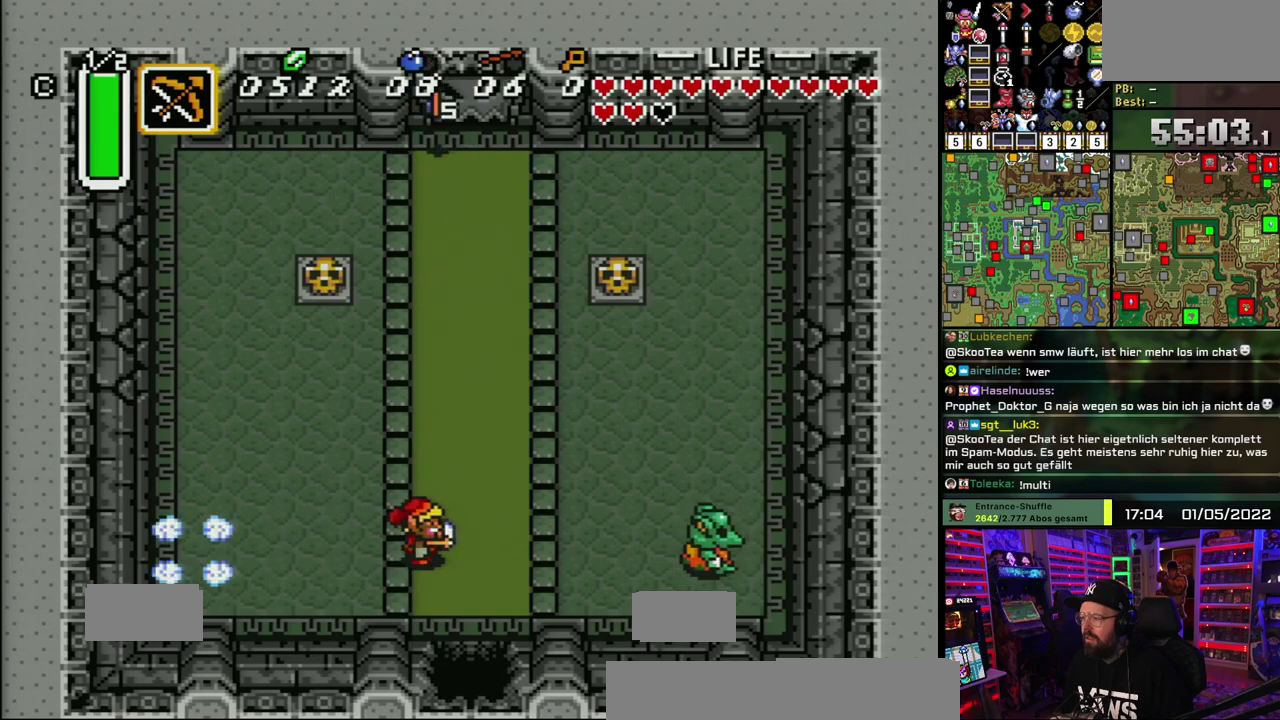
{"buttons": ["A"], "events": [[250, "A", "down"]]}
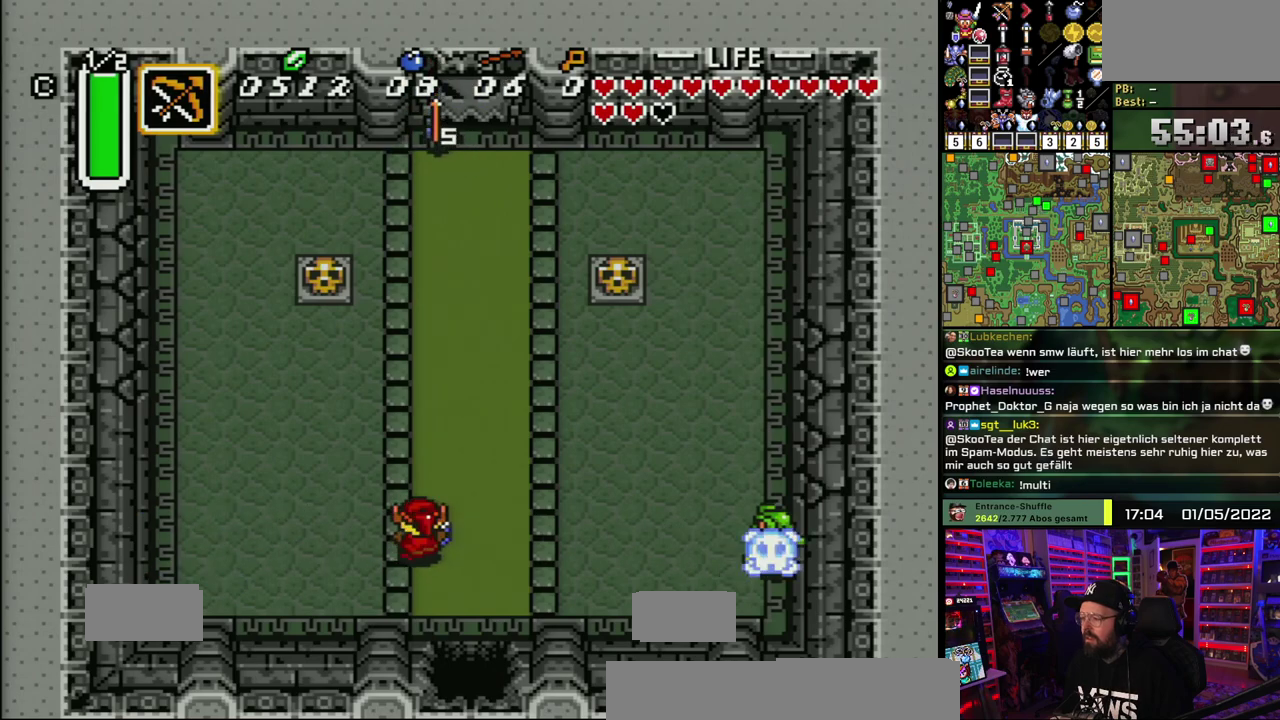
{"buttons": ["A"], "events": []}
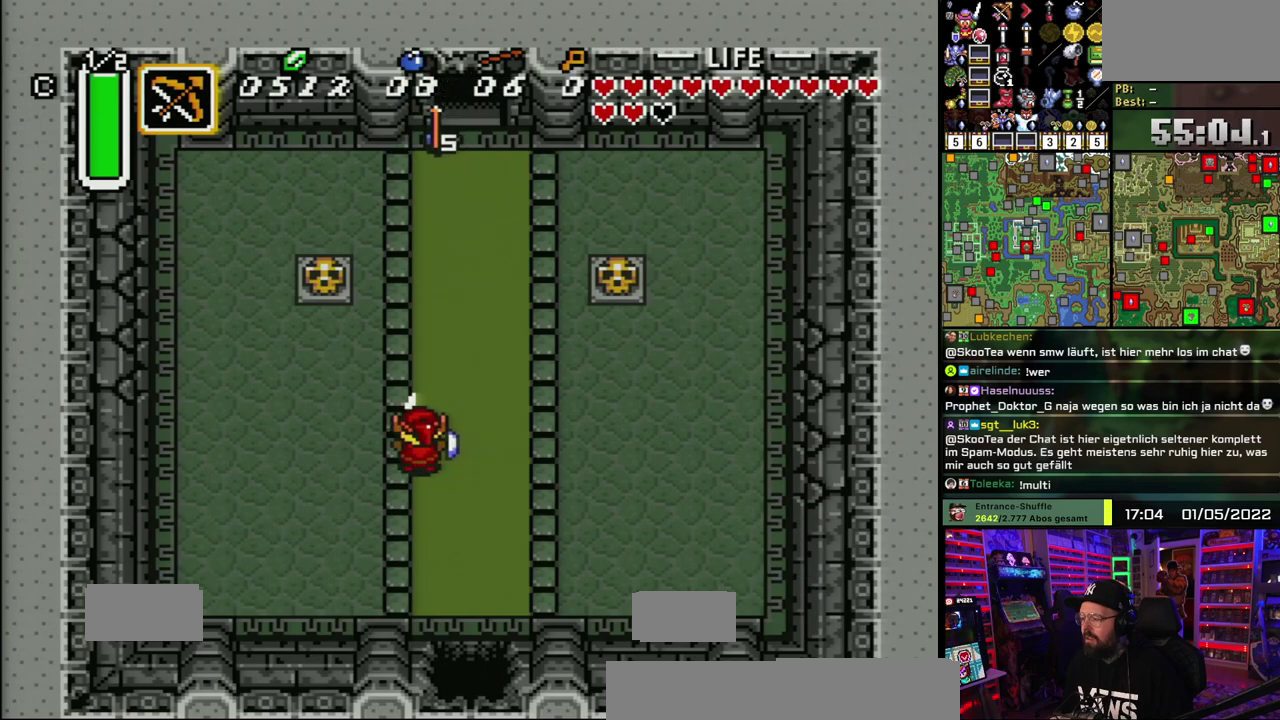
{"buttons": ["A"], "events": []}
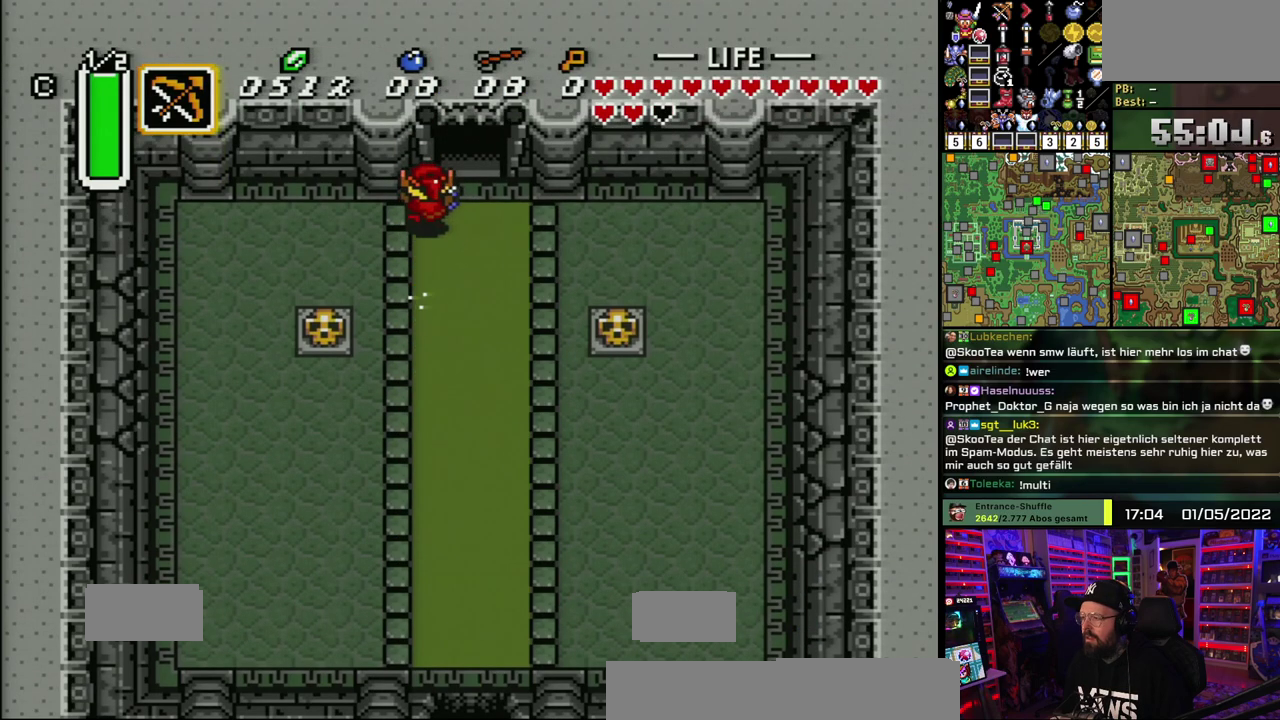
{"buttons": [], "events": [[17, "A", "up"]]}
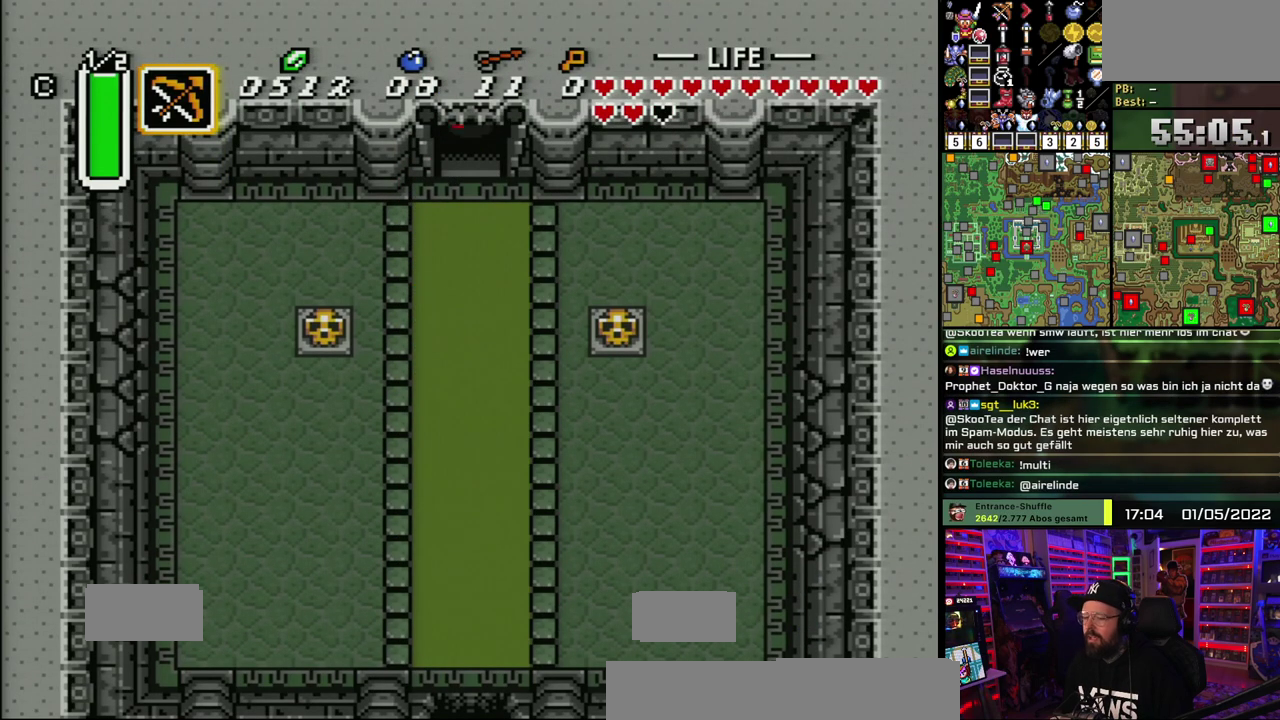
{"buttons": [], "events": [[383, "A", "down"], [483, "A", "up"]]}
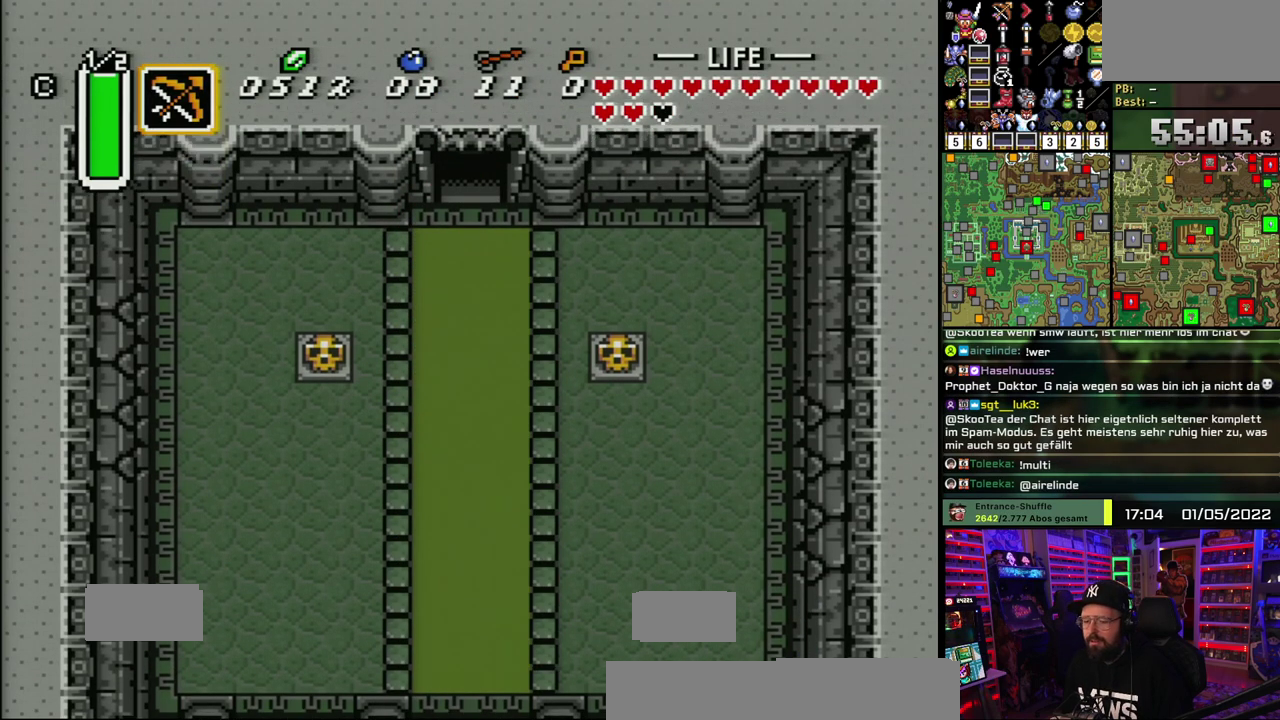
{"buttons": ["A"], "events": [[50, "A", "down"], [167, "A", "up"], [250, "A", "down"], [367, "A", "up"], [433, "A", "down"]]}
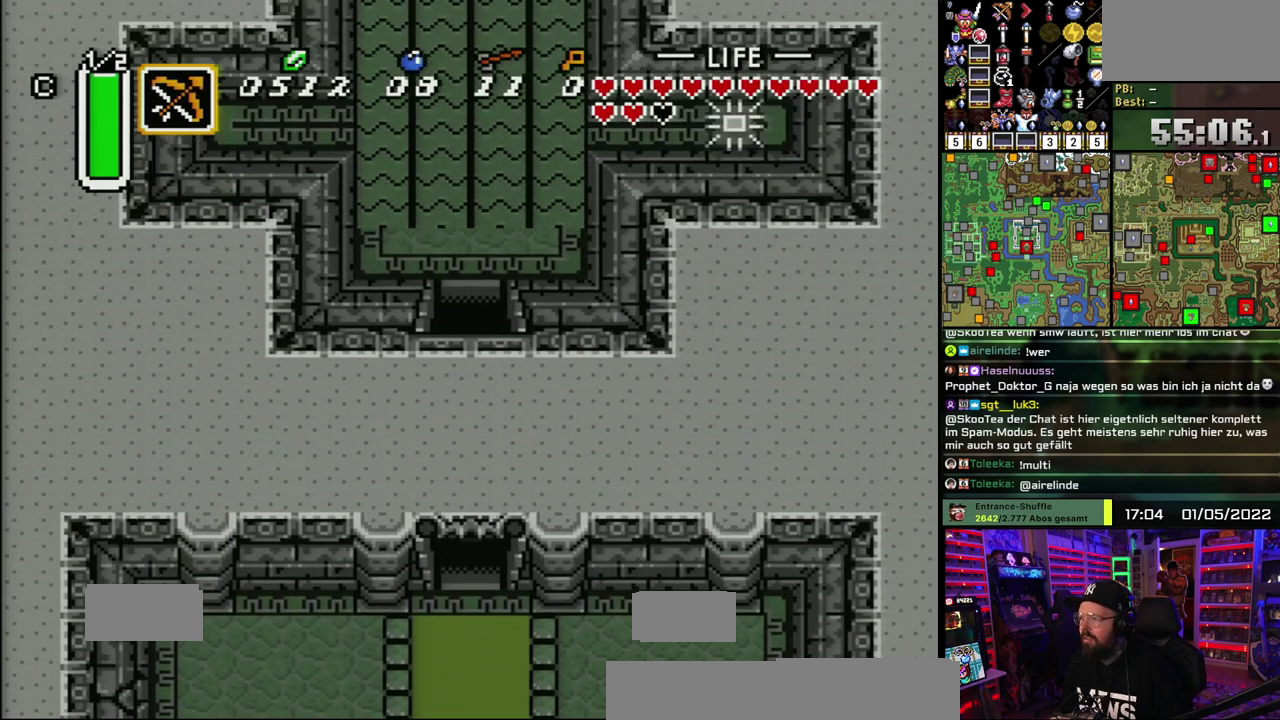
{"buttons": [], "events": [[50, "A", "up"], [133, "A", "down"], [233, "A", "up"], [300, "A", "down"], [417, "A", "up"]]}
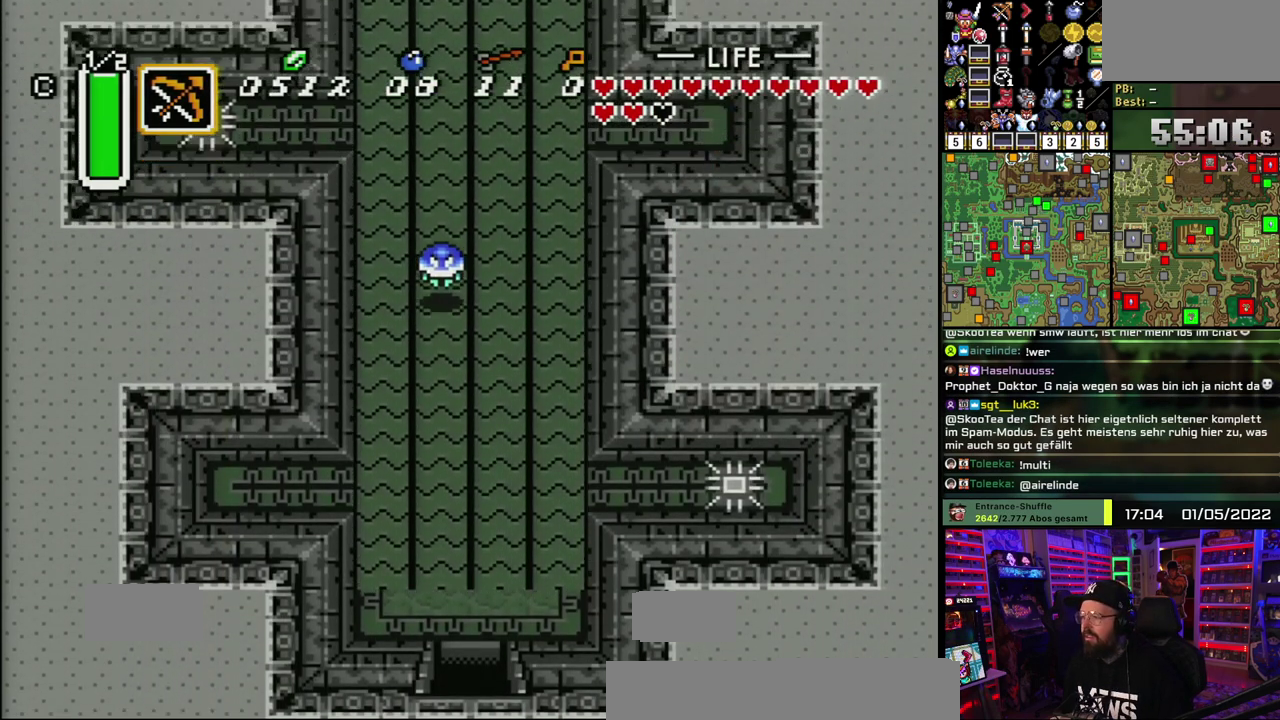
{"buttons": [], "events": []}
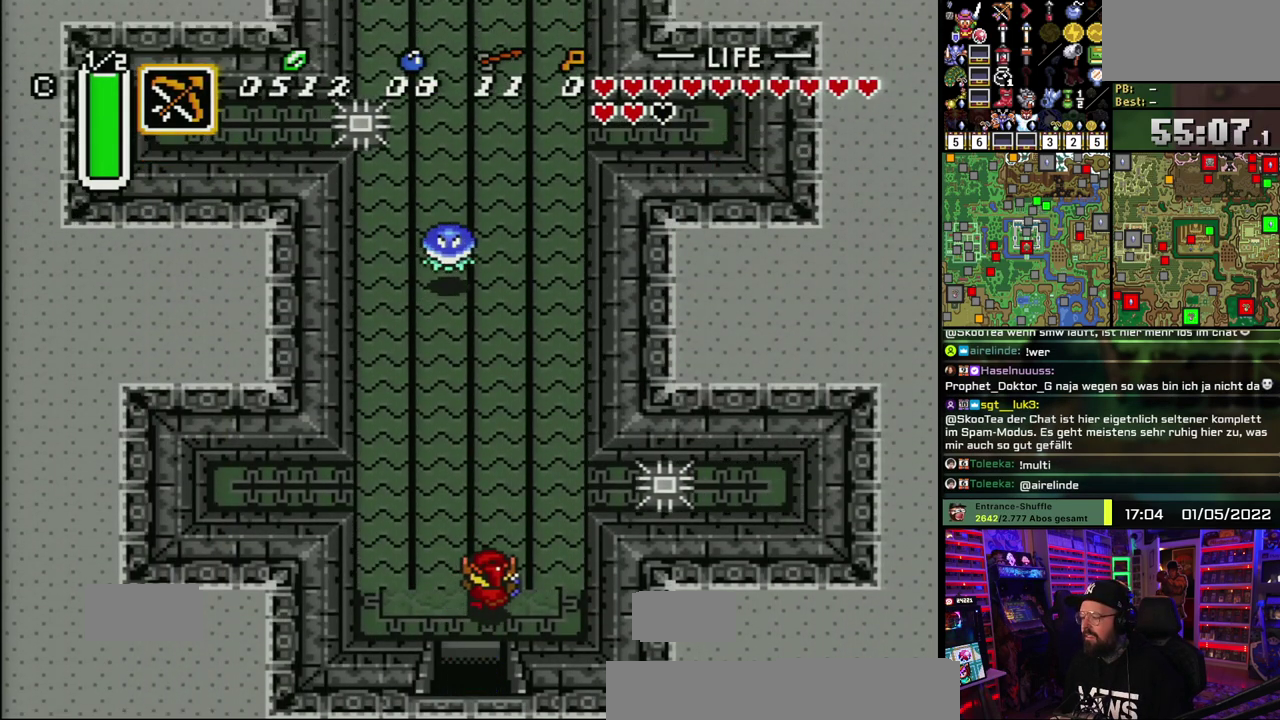
{"buttons": ["A"], "events": [[300, "A", "down"]]}
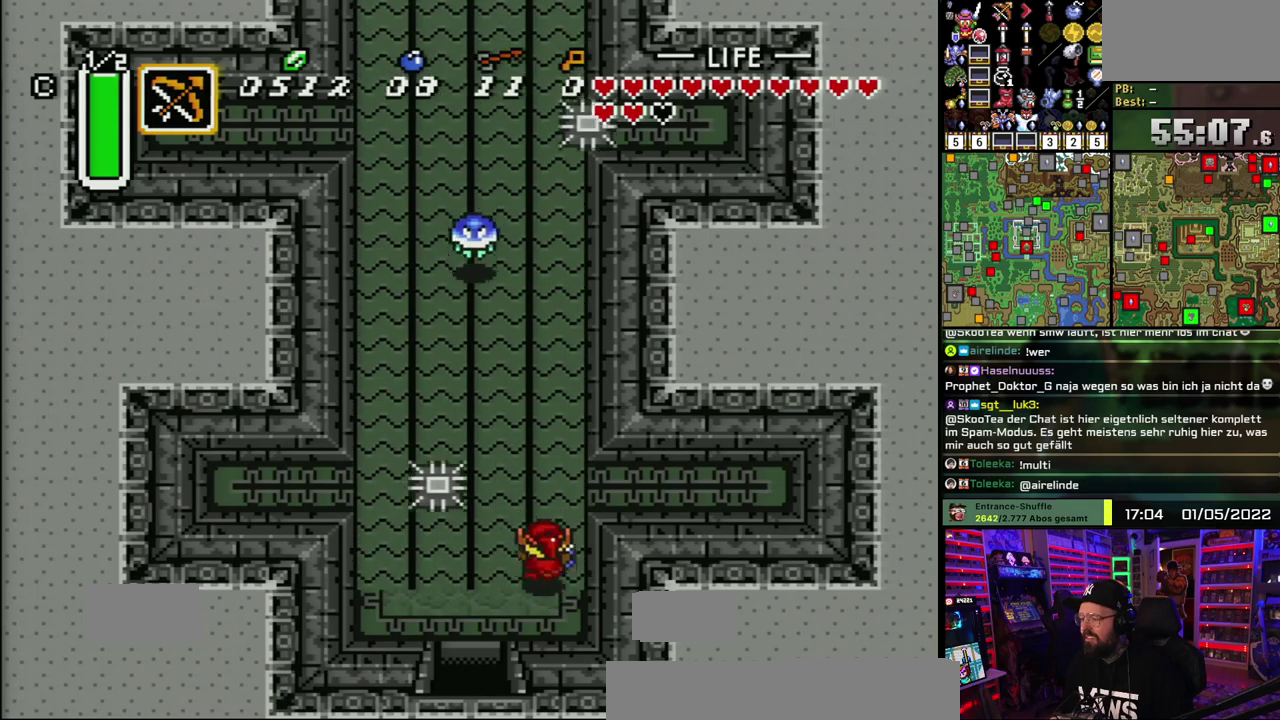
{"buttons": ["A"], "events": []}
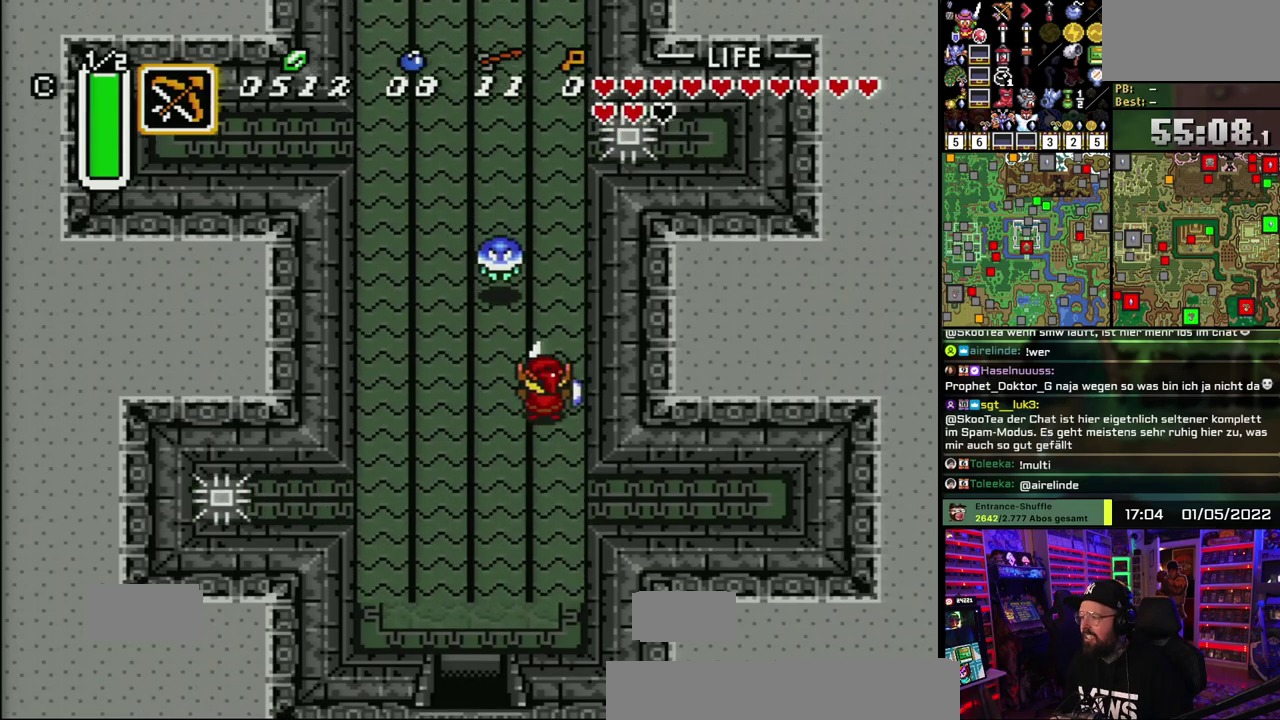
{"buttons": ["A"], "events": []}
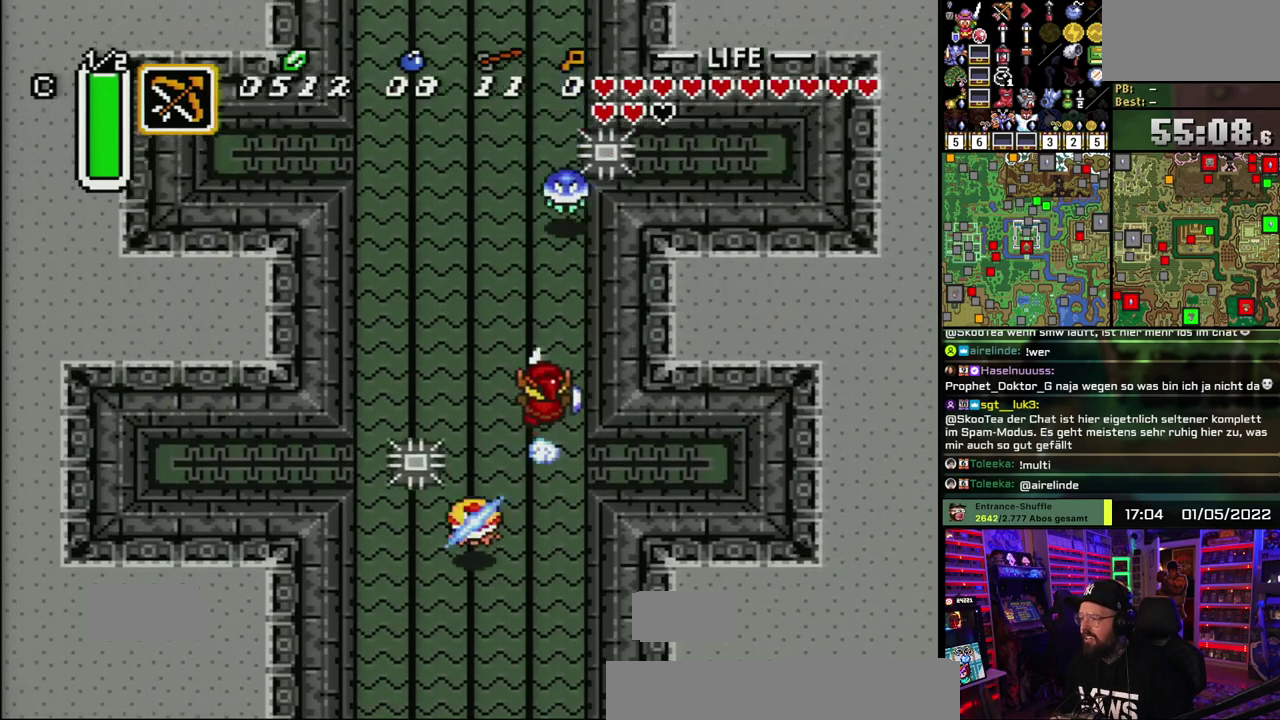
{"buttons": ["A"], "events": []}
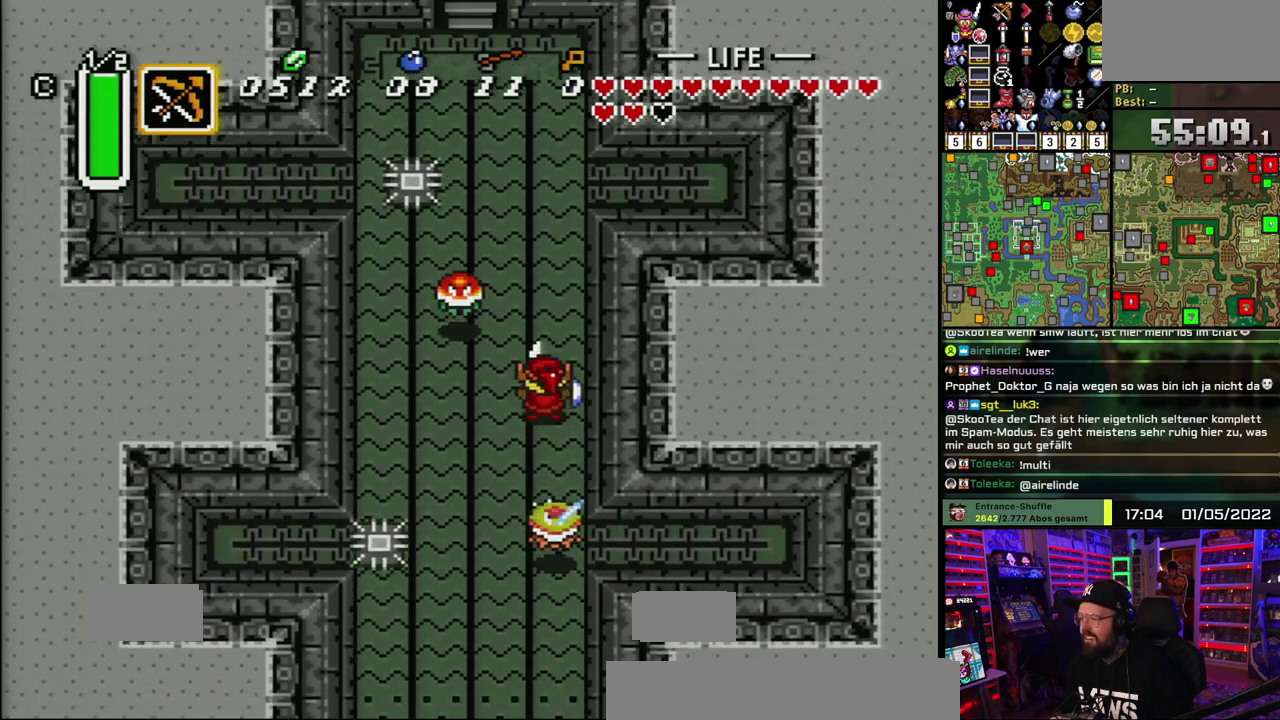
{"buttons": [], "events": [[250, "A", "up"]]}
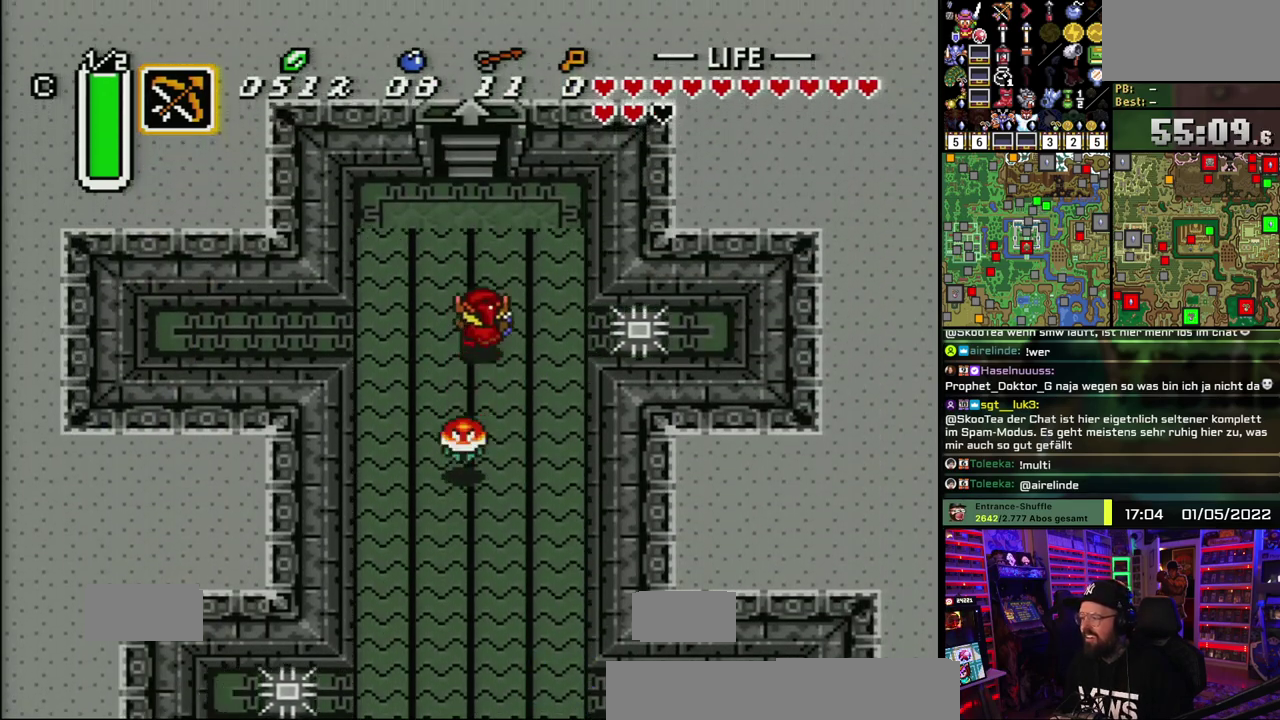
{"buttons": [], "events": []}
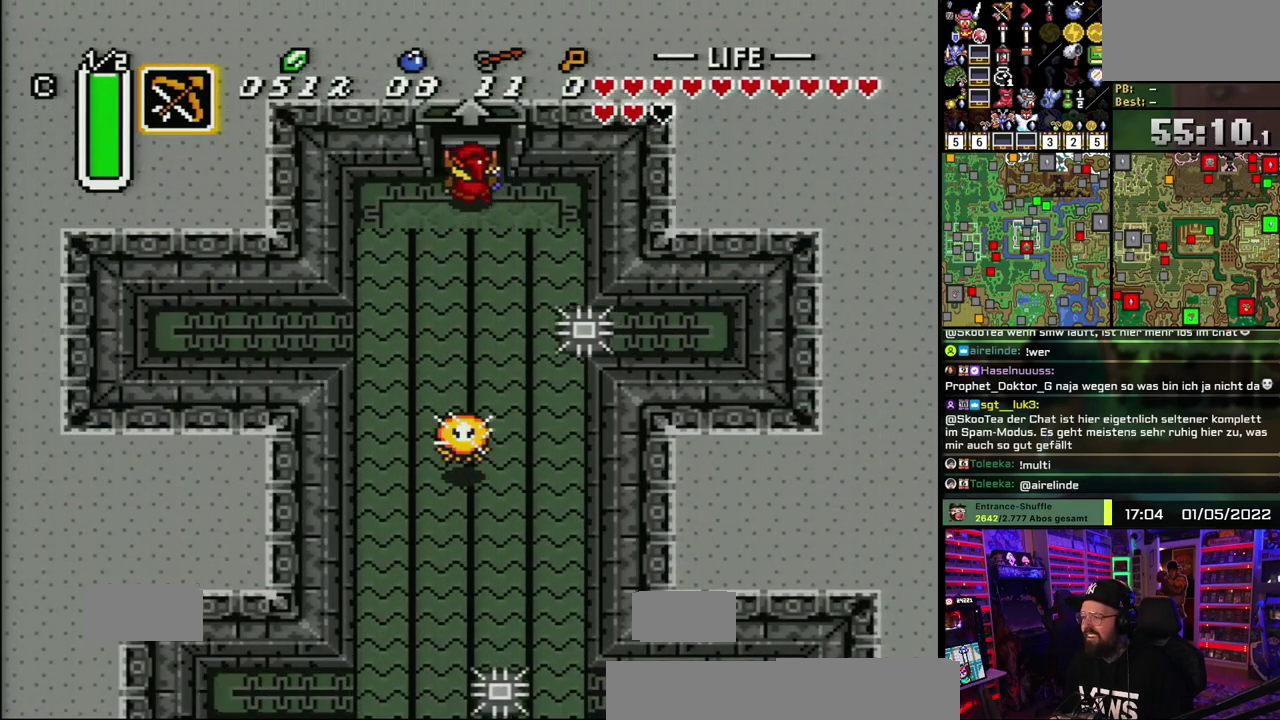
{"buttons": [], "events": []}
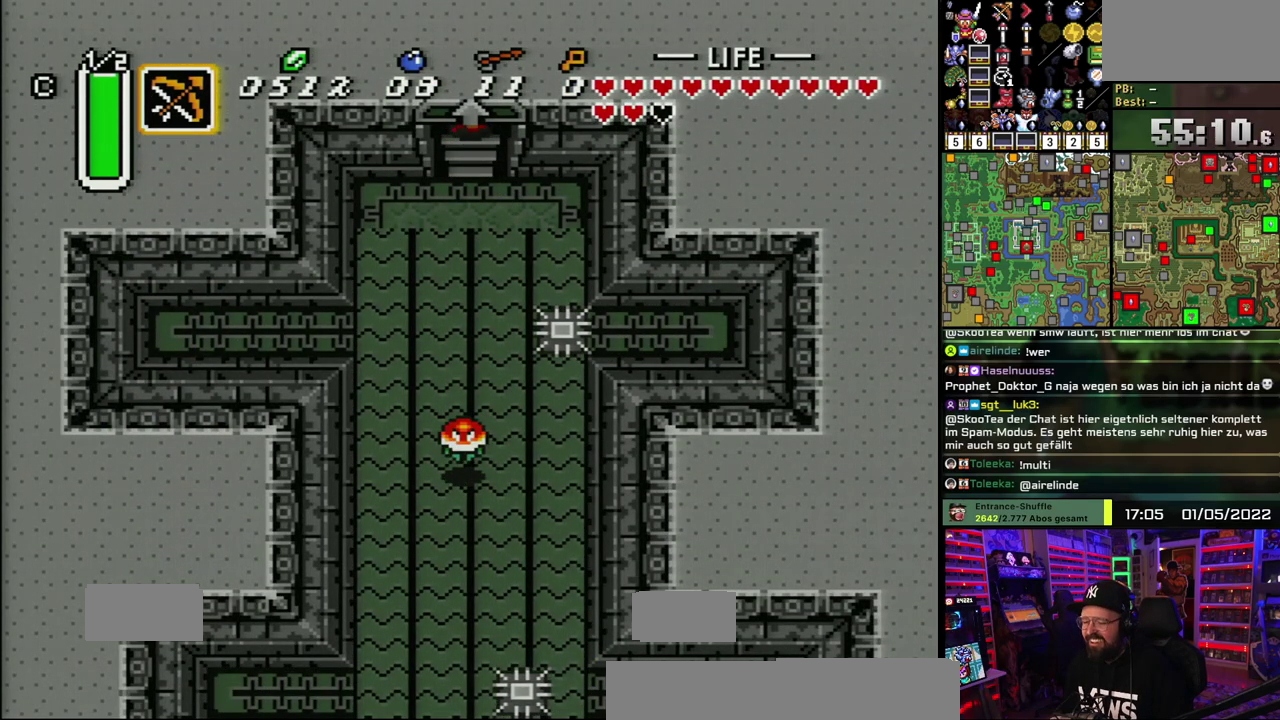
{"buttons": [], "events": []}